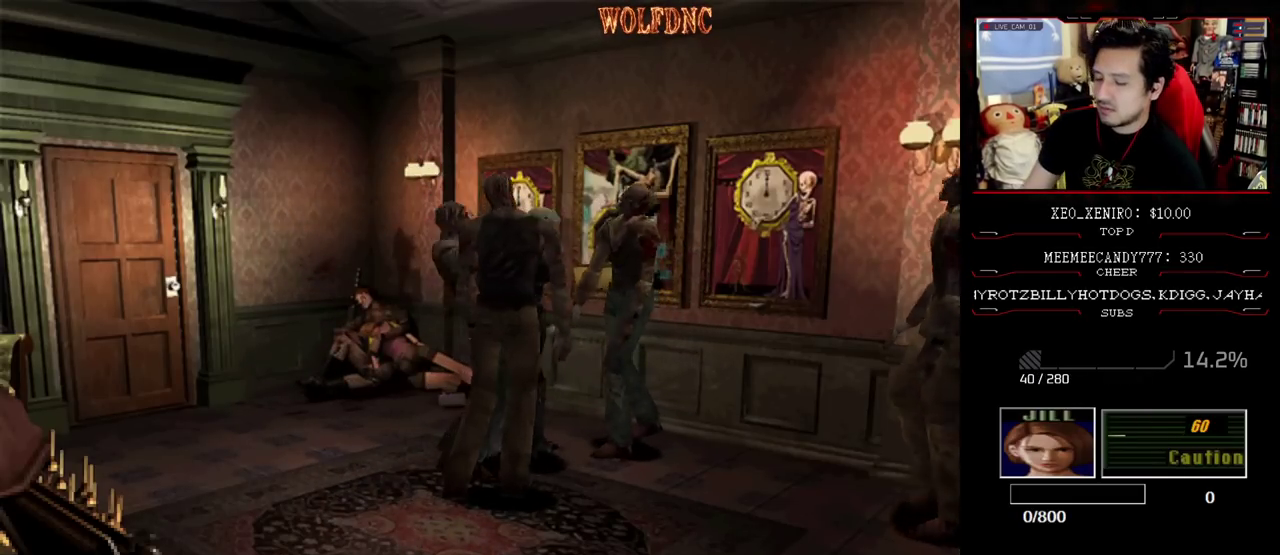
Gameplay with a controller (PlayStation layout); each line is a JSON object with the inputs held at the frame after it. "events" lists button and stick changes between this image and that frame as [ms after this image, input, new state], when the widget could be followed in between. Not read: L3 R3.
{"buttons": ["SELECT"], "events": [[150, "SELECT", "down"], [250, "SELECT", "up"], [333, "SELECT", "down"], [433, "SELECT", "up"], [483, "SELECT", "down"]]}
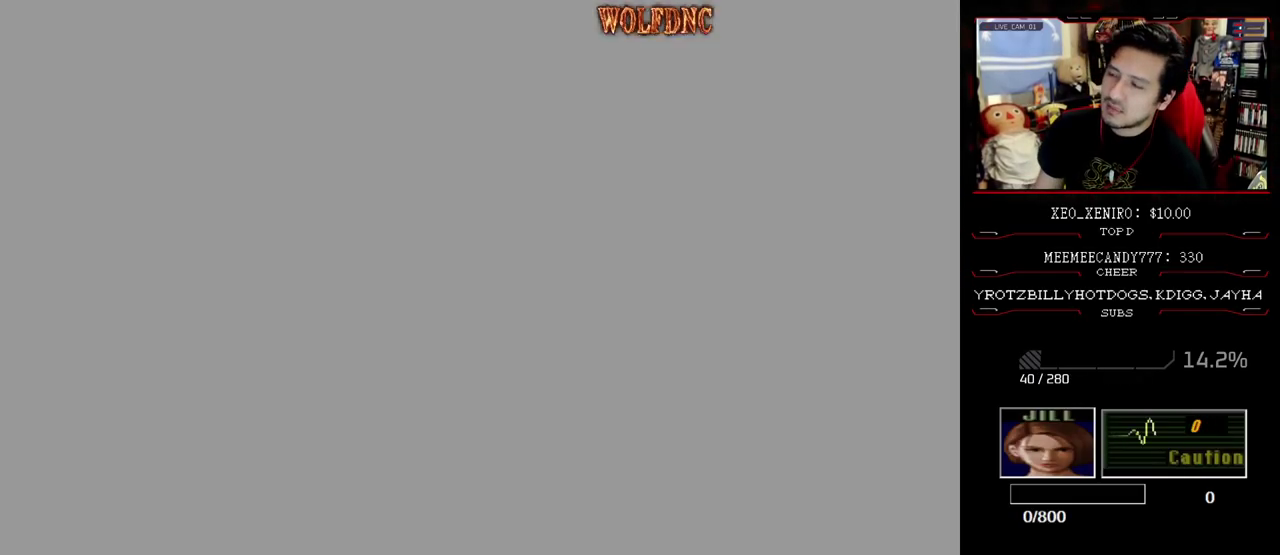
{"buttons": [], "events": [[83, "SELECT", "up"]]}
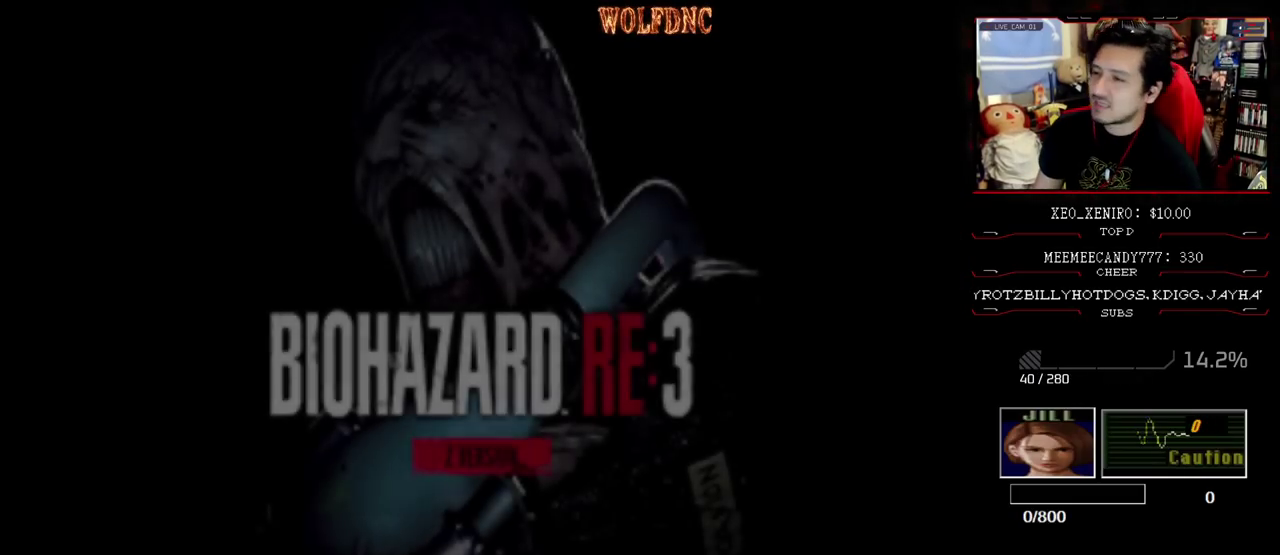
{"buttons": [], "events": []}
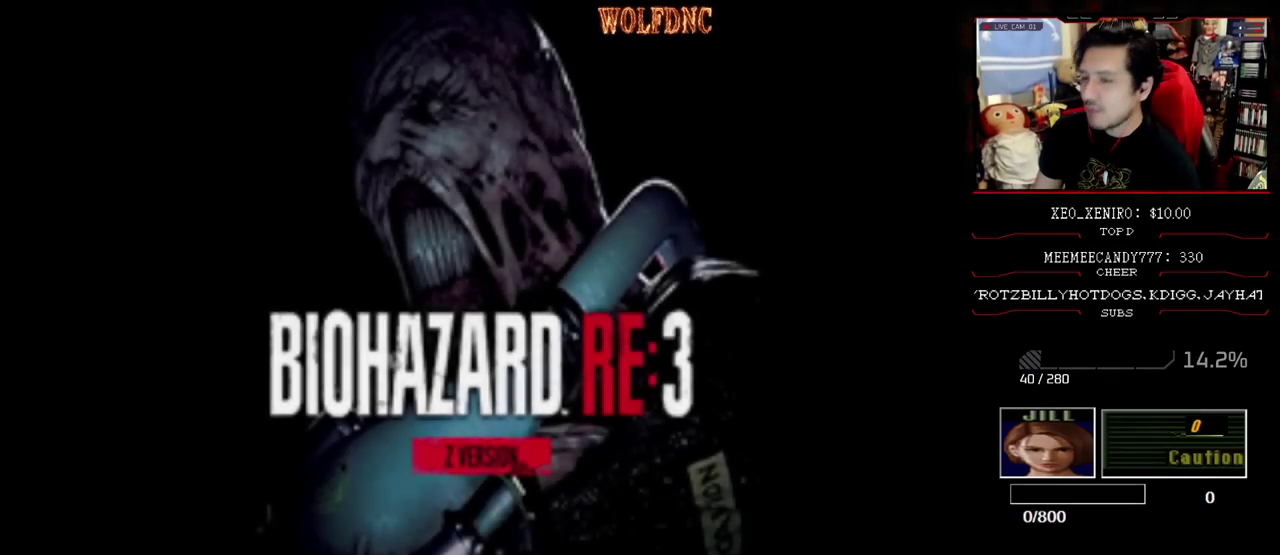
{"buttons": [], "events": []}
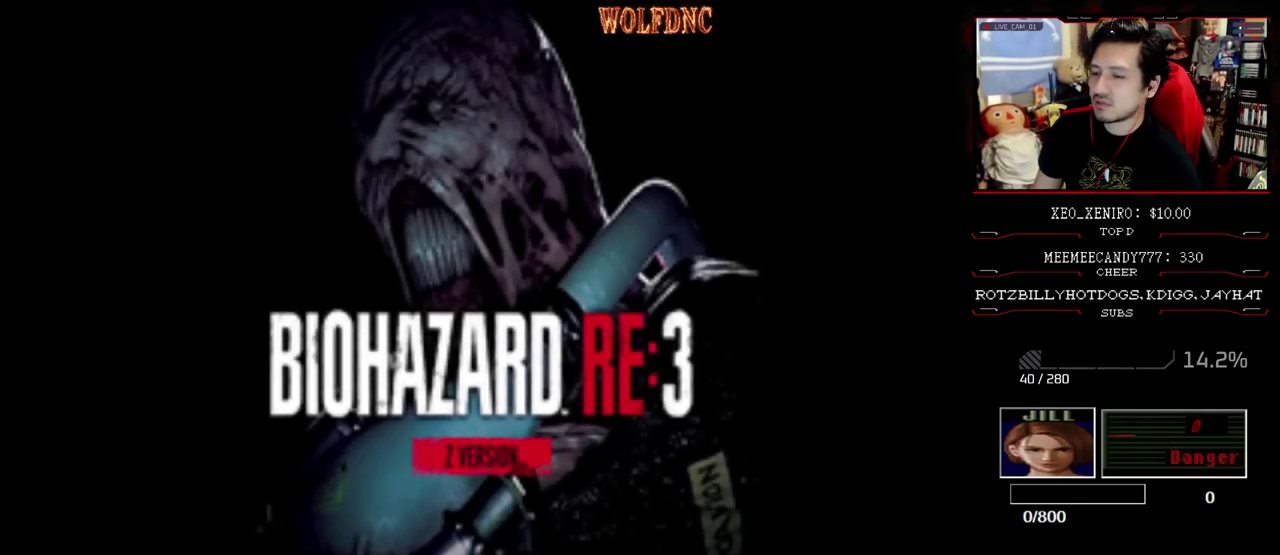
{"buttons": ["DPAD_RIGHT"], "events": [[217, "DPAD_LEFT", "down"], [267, "DPAD_LEFT", "up"], [450, "DPAD_RIGHT", "down"]]}
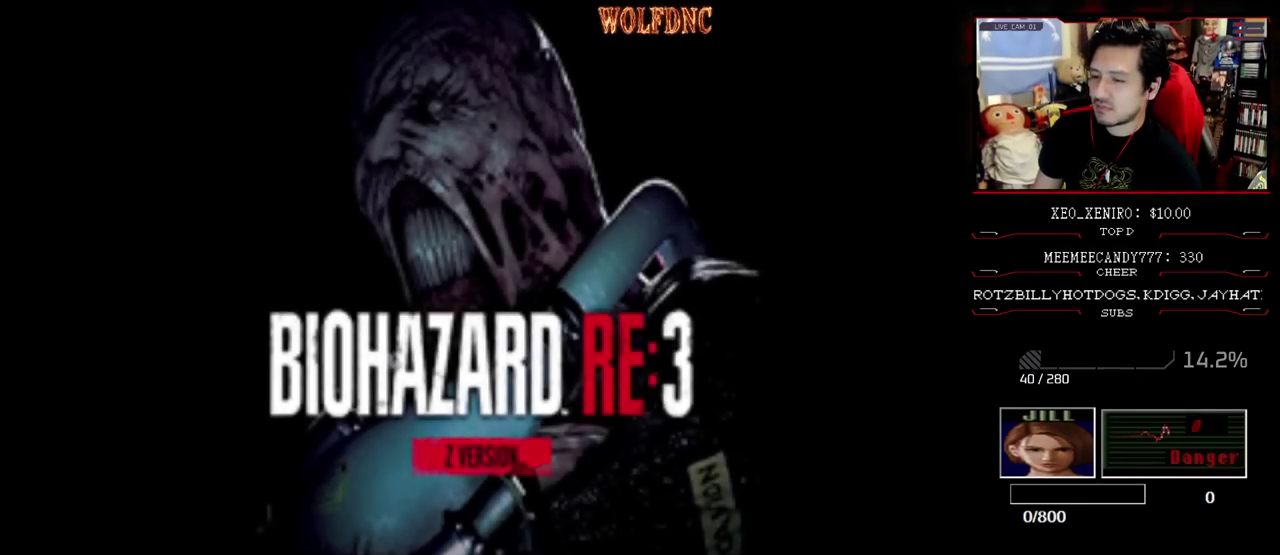
{"buttons": [], "events": [[50, "DPAD_RIGHT", "up"], [83, "CROSS", "down"], [183, "CROSS", "up"]]}